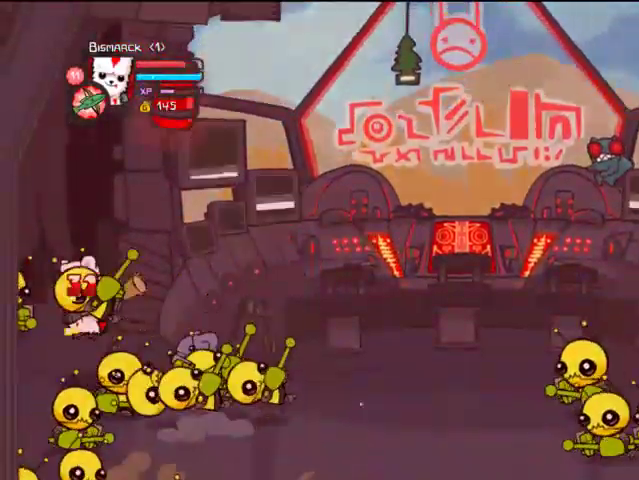
Gameplay with a controller (PlayStation layout); each line is a JSON object with the inputs held at the frame after it. "events" lists button and stick changes between this image and that frame as [ms after this image, input, new state], when the widget could be followed in between. Not read: L3 R3.
{"buttons": ["TRIANGLE", "DPAD_DOWN"], "left_stick": "center", "right_stick": "center", "events": [[33, "SQUARE", "up"], [67, "DPAD_LEFT", "down"], [233, "DPAD_LEFT", "up"], [233, "SQUARE", "down"], [267, "SQUARE", "up"], [333, "DPAD_DOWN", "down"], [467, "TRIANGLE", "down"]]}
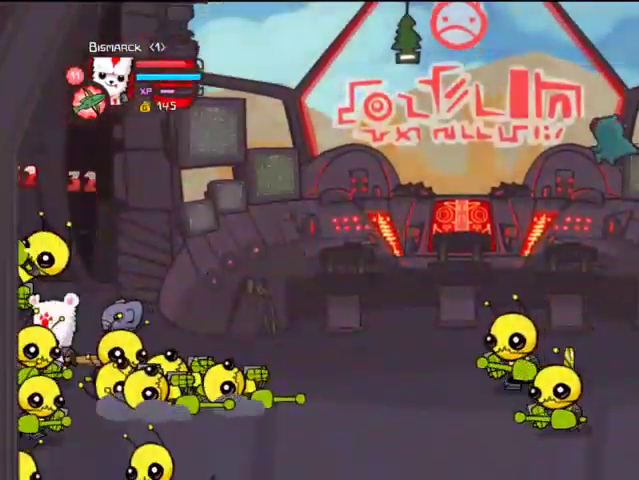
{"buttons": ["DPAD_DOWN", "DPAD_RIGHT"], "left_stick": "center", "right_stick": "center", "events": [[33, "TRIANGLE", "up"], [133, "TRIANGLE", "down"], [233, "TRIANGLE", "up"], [467, "DPAD_RIGHT", "down"]]}
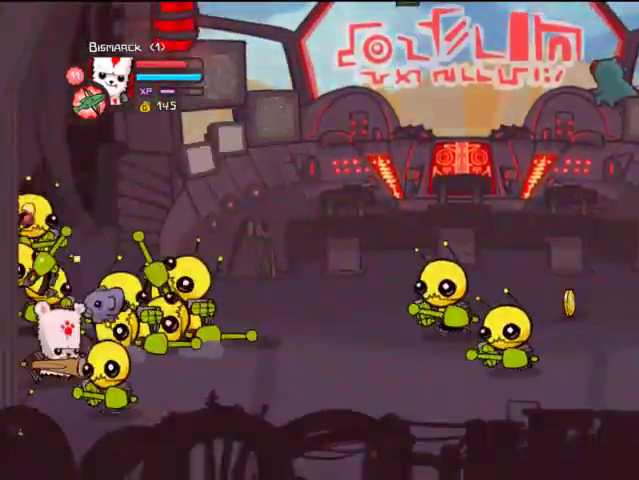
{"buttons": ["DPAD_UP", "DPAD_LEFT"], "left_stick": "center", "right_stick": "center", "events": [[33, "TRIANGLE", "down"], [67, "DPAD_DOWN", "up"], [133, "DPAD_RIGHT", "up"], [133, "DPAD_UP", "down"], [133, "TRIANGLE", "up"], [233, "CROSS", "down"], [400, "DPAD_LEFT", "down"], [467, "CROSS", "up"]]}
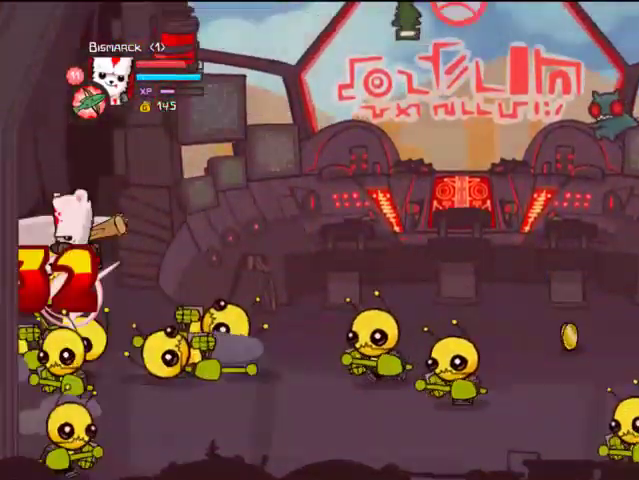
{"buttons": ["TRIANGLE"], "left_stick": "center", "right_stick": "center", "events": [[67, "DPAD_LEFT", "up"], [67, "DPAD_UP", "up"], [67, "SQUARE", "down"], [167, "SQUARE", "up"], [467, "TRIANGLE", "down"]]}
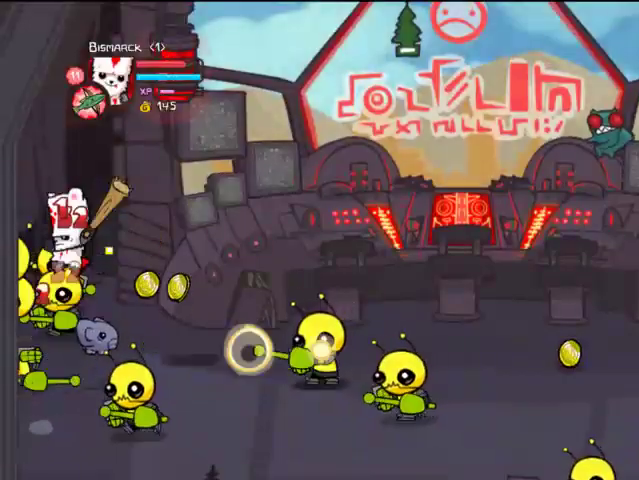
{"buttons": [], "left_stick": "center", "right_stick": "center", "events": [[67, "TRIANGLE", "up"]]}
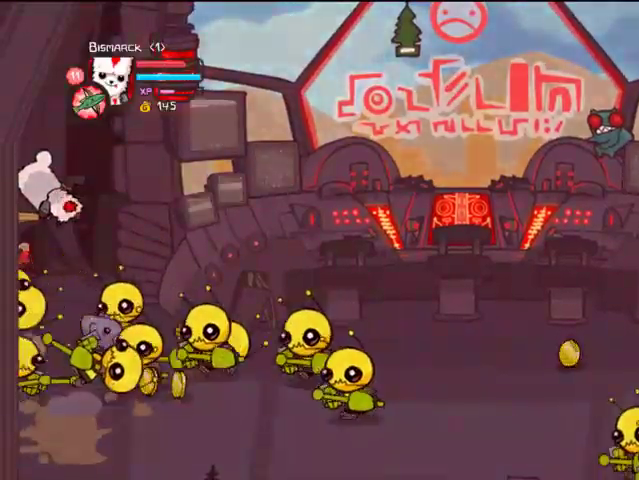
{"buttons": ["DPAD_RIGHT"], "left_stick": "center", "right_stick": "center", "events": [[33, "DPAD_RIGHT", "down"], [67, "SQUARE", "down"], [133, "SQUARE", "up"], [267, "SQUARE", "down"], [333, "SQUARE", "up"]]}
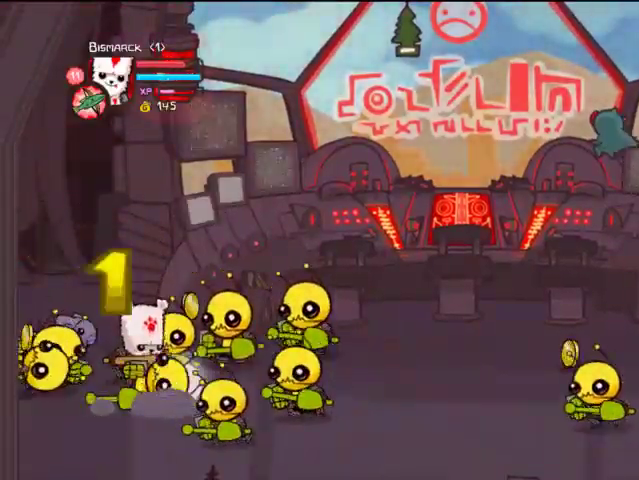
{"buttons": ["DPAD_UP"], "left_stick": "center", "right_stick": "center", "events": [[67, "CROSS", "down"], [67, "DPAD_DOWN", "down"], [133, "DPAD_DOWN", "up"], [133, "SQUARE", "down"], [233, "CROSS", "up"], [233, "SQUARE", "up"], [333, "SQUARE", "down"], [400, "DPAD_RIGHT", "up"], [400, "SQUARE", "up"], [467, "DPAD_UP", "down"]]}
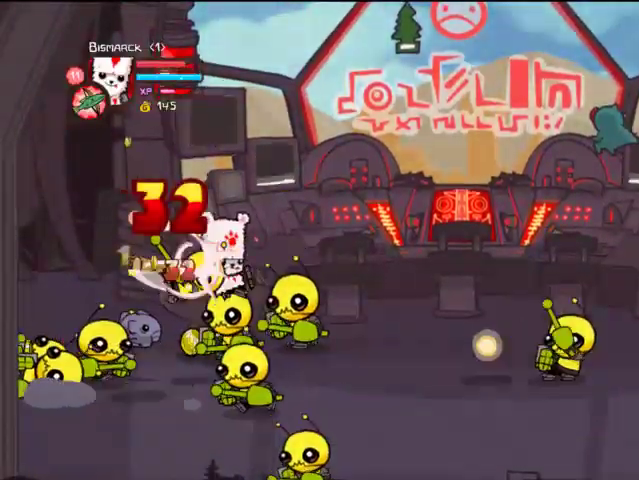
{"buttons": [], "left_stick": "center", "right_stick": "center", "events": [[33, "DPAD_UP", "up"], [33, "TRIANGLE", "down"], [133, "TRIANGLE", "up"]]}
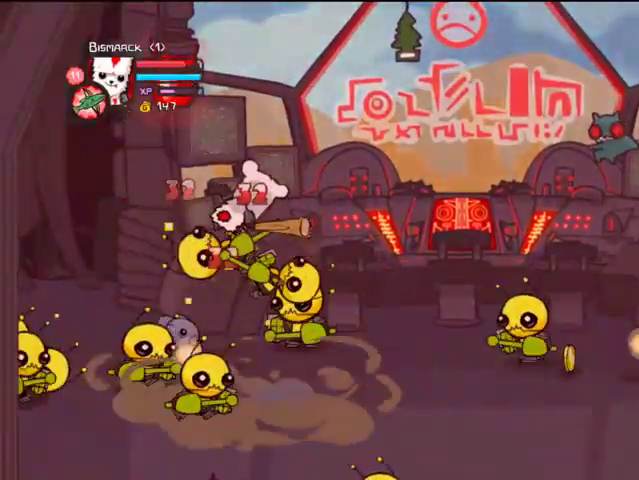
{"buttons": [], "left_stick": "center", "right_stick": "center", "events": [[233, "SQUARE", "down"], [333, "SQUARE", "up"], [367, "SQUARE", "down"], [467, "SQUARE", "up"]]}
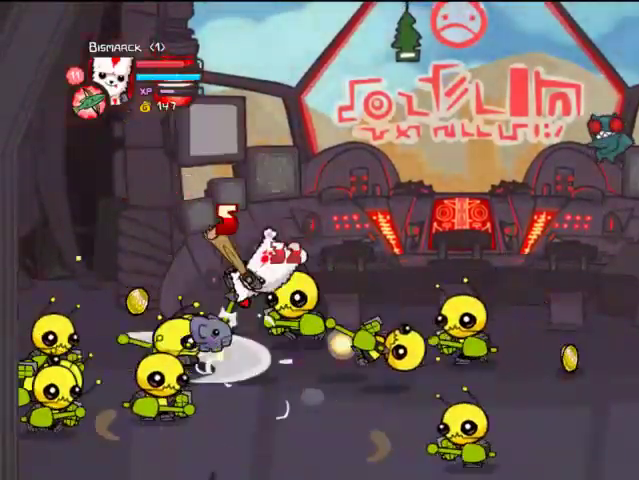
{"buttons": ["CROSS", "DPAD_RIGHT"], "left_stick": "center", "right_stick": "center", "events": [[133, "DPAD_RIGHT", "down"], [133, "TRIANGLE", "down"], [233, "TRIANGLE", "up"], [467, "CROSS", "down"]]}
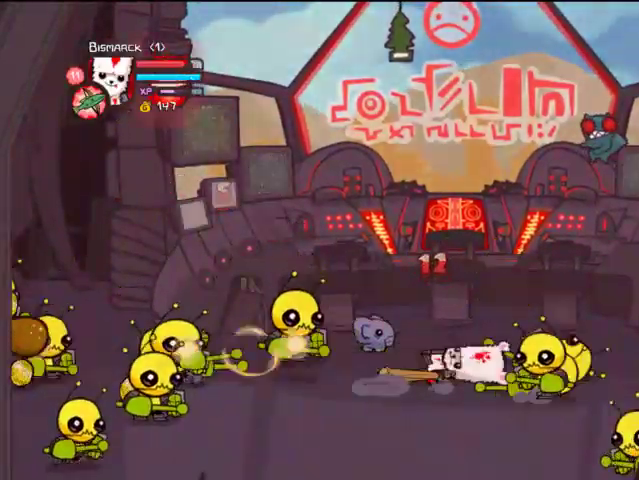
{"buttons": ["DPAD_RIGHT"], "left_stick": "center", "right_stick": "center", "events": [[67, "CROSS", "up"], [233, "CROSS", "down"], [233, "DPAD_DOWN", "down"], [333, "CROSS", "up"], [467, "DPAD_DOWN", "up"]]}
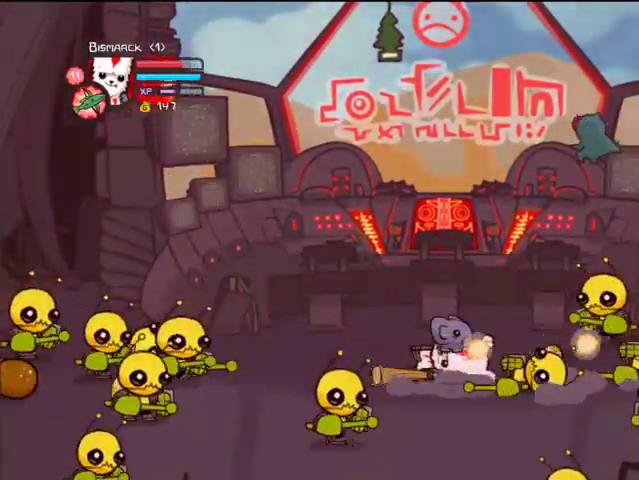
{"buttons": ["DPAD_RIGHT"], "left_stick": "center", "right_stick": "center", "events": [[33, "DPAD_DOWN", "down"], [333, "CROSS", "down"], [333, "DPAD_DOWN", "up"], [433, "CROSS", "up"]]}
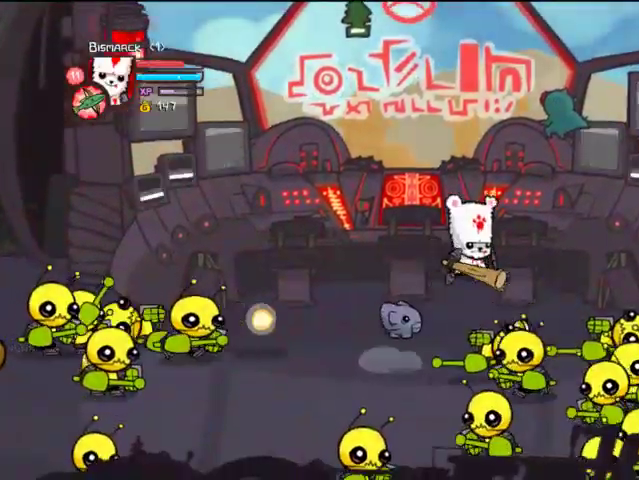
{"buttons": [], "left_stick": "center", "right_stick": "center", "events": [[133, "DPAD_DOWN", "down"], [233, "DPAD_RIGHT", "up"], [267, "DPAD_DOWN", "up"], [333, "CROSS", "down"], [433, "CROSS", "up"]]}
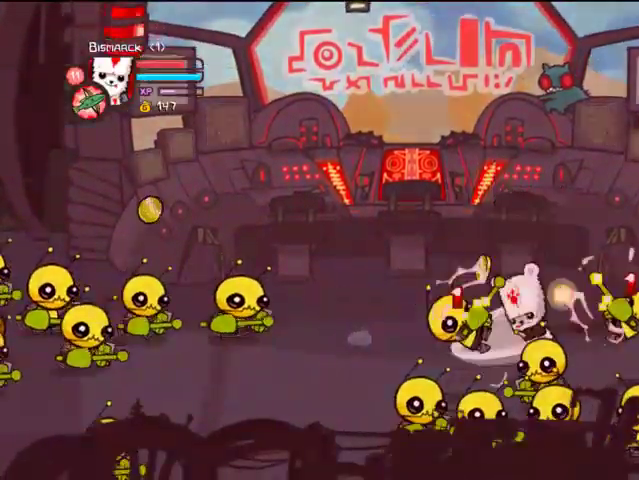
{"buttons": ["CROSS", "DPAD_DOWN", "DPAD_RIGHT"], "left_stick": "center", "right_stick": "center", "events": [[33, "CROSS", "down"], [33, "SQUARE", "down"], [133, "CROSS", "up"], [167, "SQUARE", "up"], [433, "DPAD_DOWN", "down"], [433, "DPAD_RIGHT", "down"], [467, "CROSS", "down"]]}
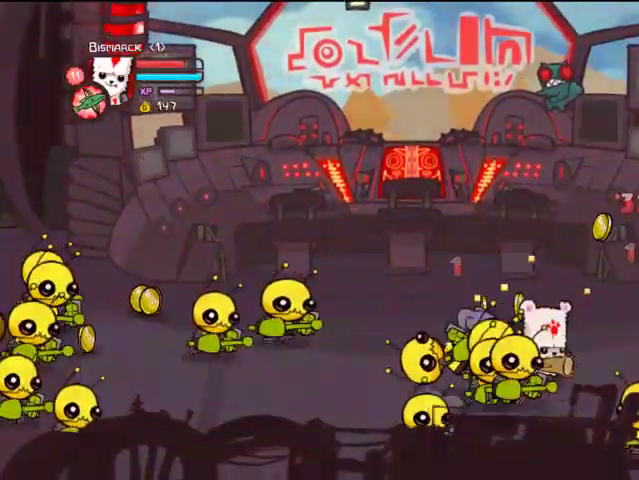
{"buttons": ["DPAD_LEFT"], "left_stick": "center", "right_stick": "center", "events": [[33, "SQUARE", "down"], [133, "CROSS", "up"], [133, "DPAD_DOWN", "up"], [133, "DPAD_LEFT", "down"], [133, "DPAD_RIGHT", "up"], [133, "SQUARE", "up"], [233, "SQUARE", "down"], [333, "SQUARE", "up"]]}
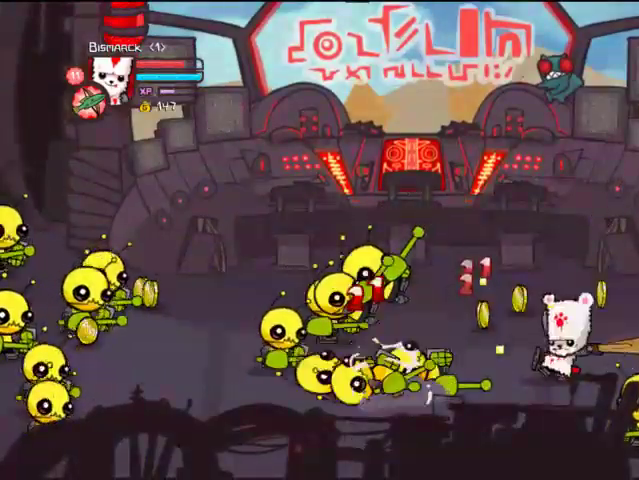
{"buttons": ["CROSS", "DPAD_LEFT"], "left_stick": "center", "right_stick": "center", "events": [[467, "CROSS", "down"]]}
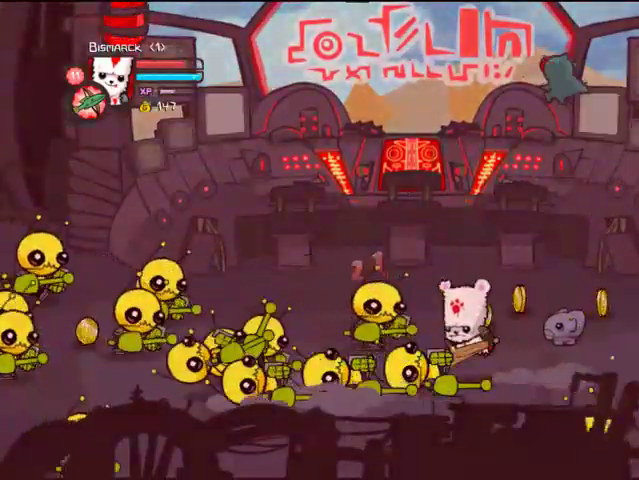
{"buttons": ["DPAD_LEFT"], "left_stick": "center", "right_stick": "center", "events": [[33, "SQUARE", "down"], [133, "CROSS", "up"], [133, "SQUARE", "up"]]}
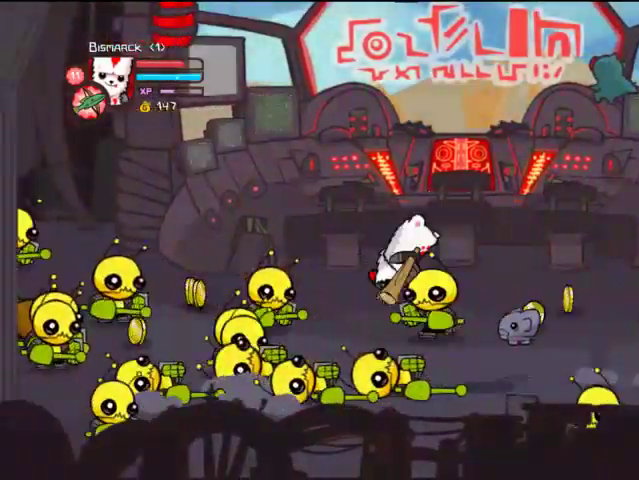
{"buttons": ["DPAD_LEFT"], "left_stick": "center", "right_stick": "center", "events": [[267, "CROSS", "down"], [333, "SQUARE", "down"], [433, "CROSS", "up"], [433, "SQUARE", "up"]]}
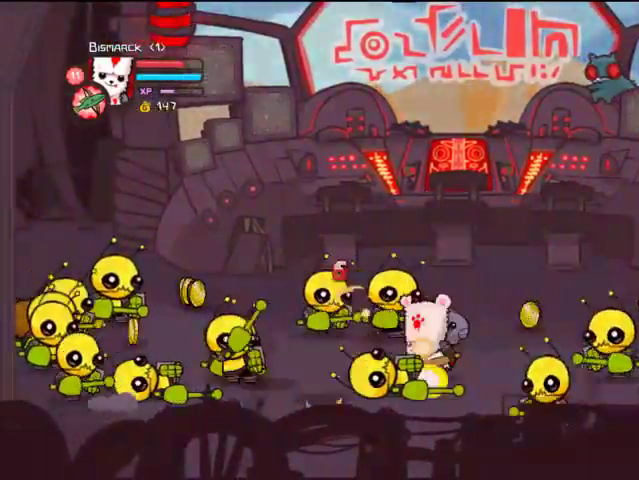
{"buttons": ["DPAD_LEFT"], "left_stick": "center", "right_stick": "center", "events": [[33, "CROSS", "down"], [67, "SQUARE", "down"], [133, "CROSS", "up"], [133, "SQUARE", "up"], [233, "CROSS", "down"], [333, "CROSS", "up"]]}
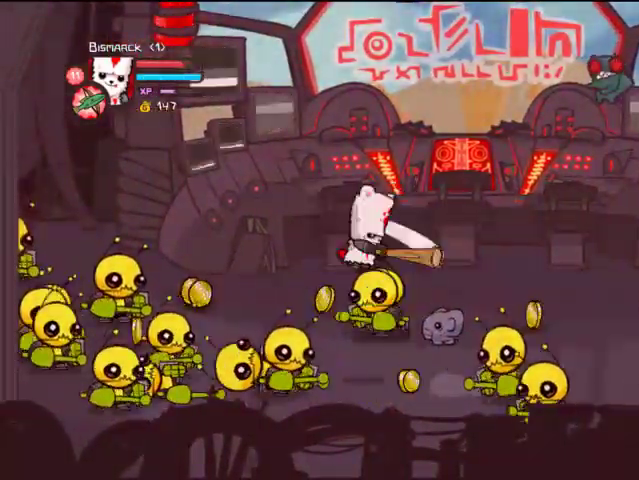
{"buttons": ["DPAD_LEFT"], "left_stick": "center", "right_stick": "center", "events": [[33, "CROSS", "down"], [67, "CROSS", "up"], [67, "SQUARE", "down"], [167, "SQUARE", "up"]]}
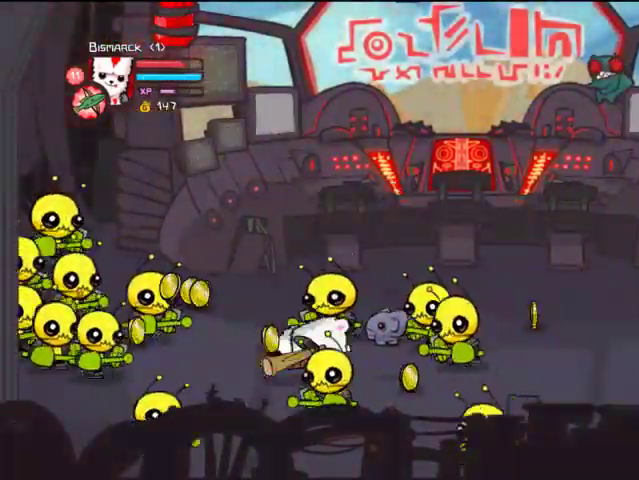
{"buttons": ["TRIANGLE", "R2", "DPAD_UP", "DPAD_LEFT"], "left_stick": "center", "right_stick": "center", "events": [[433, "DPAD_UP", "down"], [433, "R2", "down"], [433, "TRIANGLE", "down"]]}
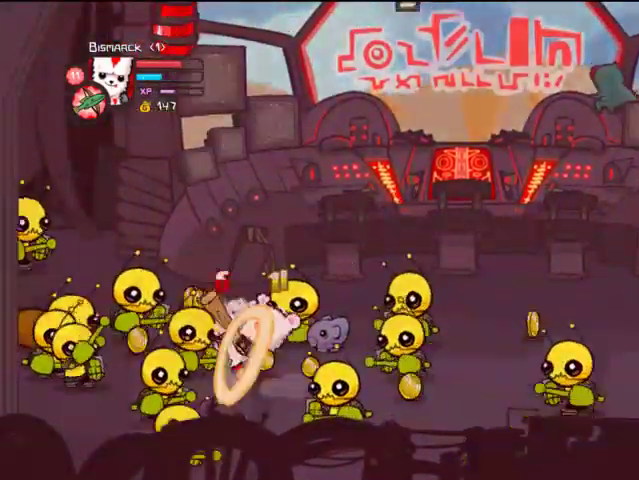
{"buttons": ["DPAD_LEFT"], "left_stick": "center", "right_stick": "center", "events": [[33, "DPAD_UP", "up"], [333, "R2", "up"], [333, "TRIANGLE", "up"]]}
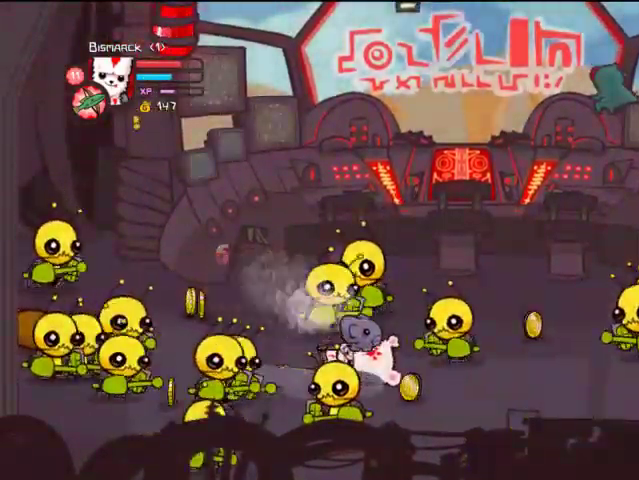
{"buttons": ["DPAD_LEFT"], "left_stick": "center", "right_stick": "center", "events": []}
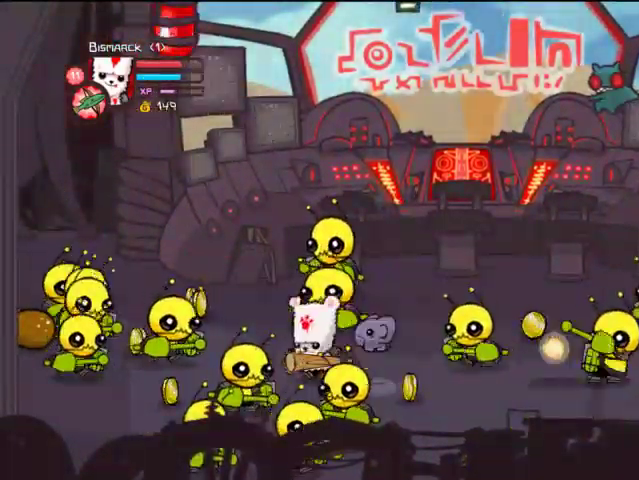
{"buttons": ["TRIANGLE", "R2", "DPAD_UP", "DPAD_LEFT"], "left_stick": "center", "right_stick": "center", "events": [[67, "R2", "down"], [133, "TRIANGLE", "down"], [367, "DPAD_UP", "down"]]}
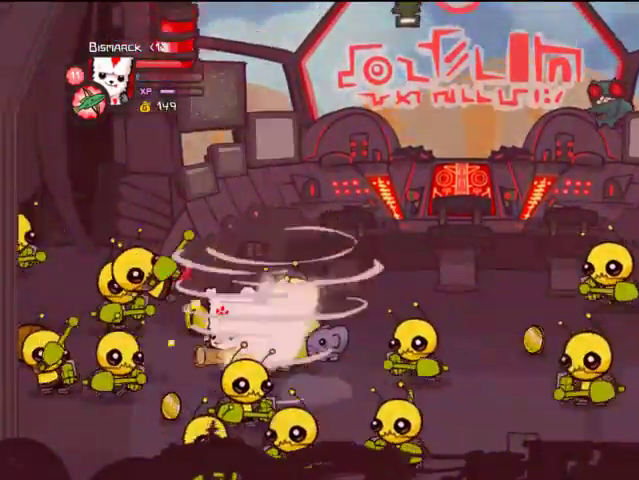
{"buttons": ["CROSS", "SQUARE", "DPAD_DOWN"], "left_stick": "center", "right_stick": "center", "events": [[233, "DPAD_UP", "up"], [233, "TRIANGLE", "up"], [267, "R2", "up"], [433, "CROSS", "down"], [433, "DPAD_DOWN", "down"], [467, "DPAD_LEFT", "up"], [467, "SQUARE", "down"]]}
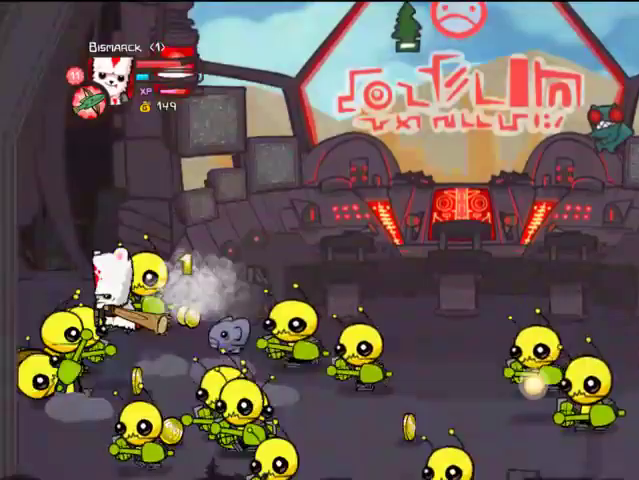
{"buttons": ["TRIANGLE", "DPAD_LEFT"], "left_stick": "center", "right_stick": "center", "events": [[33, "CROSS", "up"], [33, "DPAD_DOWN", "up"], [33, "SQUARE", "up"], [133, "DPAD_LEFT", "down"], [167, "SQUARE", "down"], [233, "SQUARE", "up"], [333, "DPAD_LEFT", "up"], [367, "DPAD_LEFT", "down"], [433, "TRIANGLE", "down"]]}
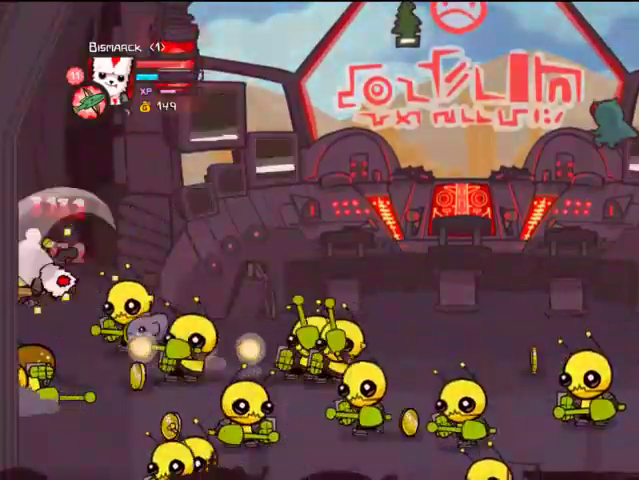
{"buttons": ["DPAD_RIGHT"], "left_stick": "center", "right_stick": "center", "events": [[33, "DPAD_LEFT", "up"], [33, "TRIANGLE", "up"], [467, "DPAD_RIGHT", "down"]]}
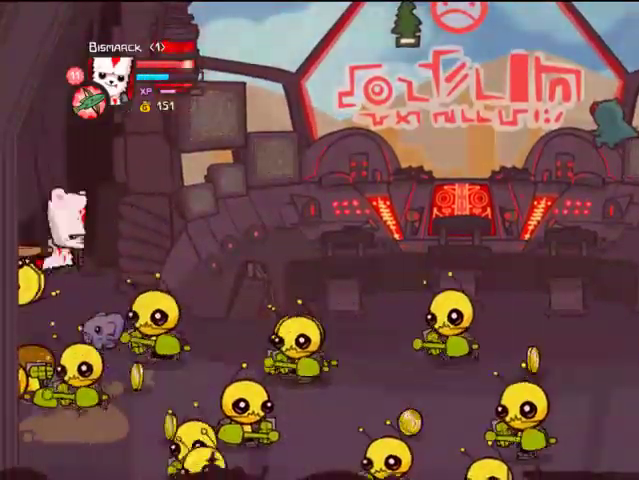
{"buttons": ["DPAD_RIGHT"], "left_stick": "center", "right_stick": "center", "events": [[33, "SQUARE", "down"], [133, "SQUARE", "up"], [167, "SQUARE", "down"], [333, "SQUARE", "up"]]}
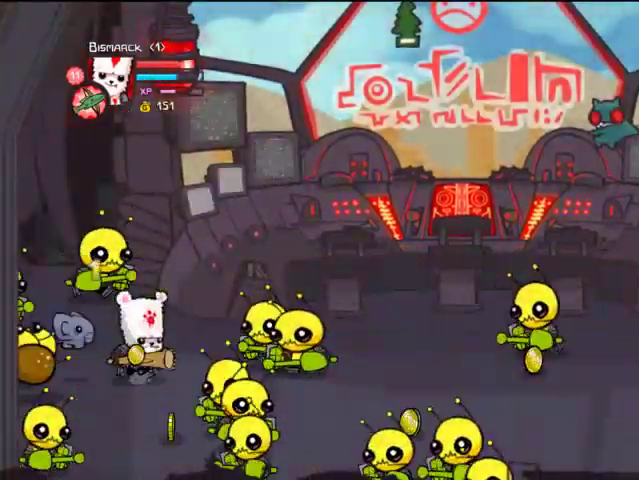
{"buttons": [], "left_stick": "center", "right_stick": "center", "events": [[67, "CROSS", "down"], [133, "SQUARE", "down"], [233, "CROSS", "up"], [233, "SQUARE", "up"], [333, "SQUARE", "down"], [433, "DPAD_RIGHT", "up"], [433, "SQUARE", "up"]]}